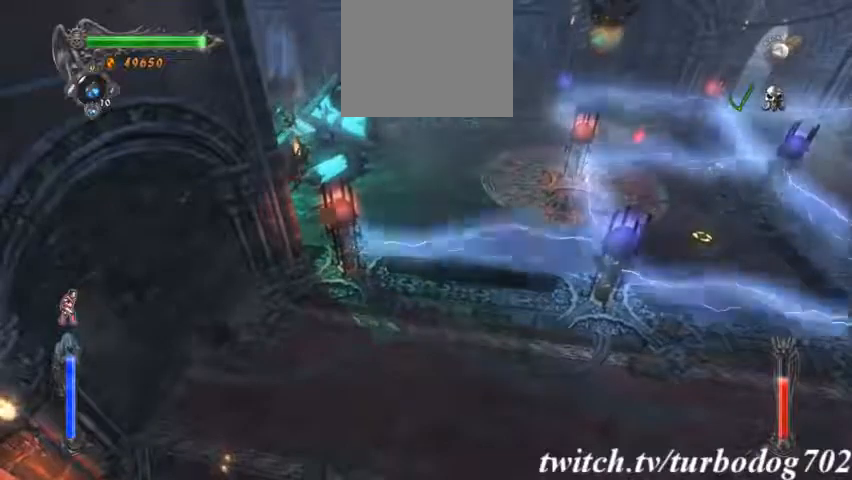
Gameplay with a controller (PlayStation layout); each line is a JSON object with the inputs held at the frame after it (dt_ms = milliseconds from this image to that frame). "events" lists button and stick changes between this image and that frame as [ms after this image, input, new state], when the widget could be followed in between. Not read: HOME L3 R2 R3 TRIANGLE.
{"dt_ms": 500, "buttons": [], "events": []}
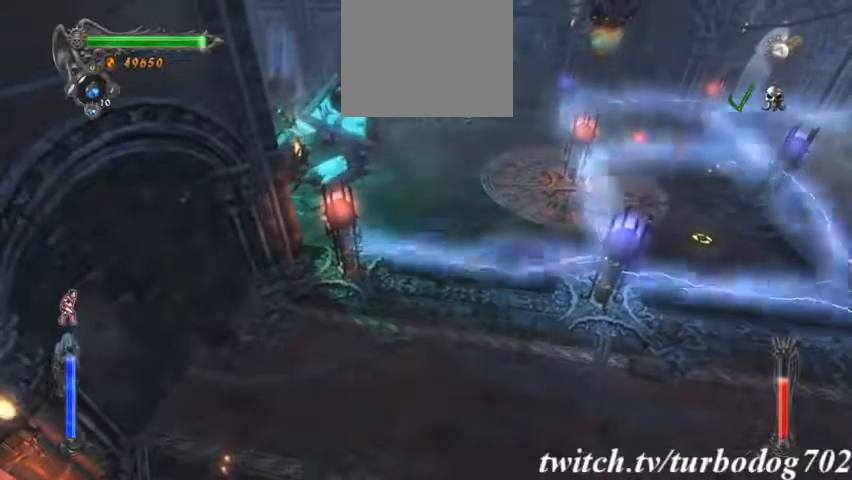
{"dt_ms": 500, "buttons": ["DPAD_UP"]}
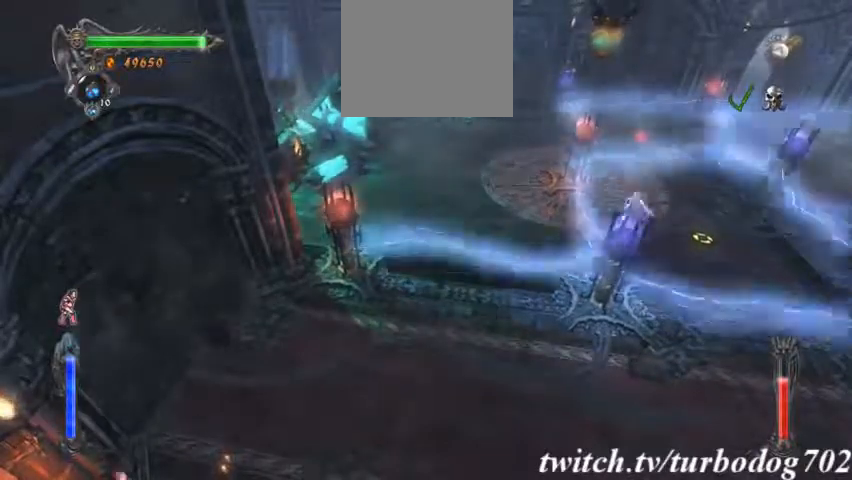
{"dt_ms": 500, "buttons": [], "events": [[500, "DPAD_UP", "up"]]}
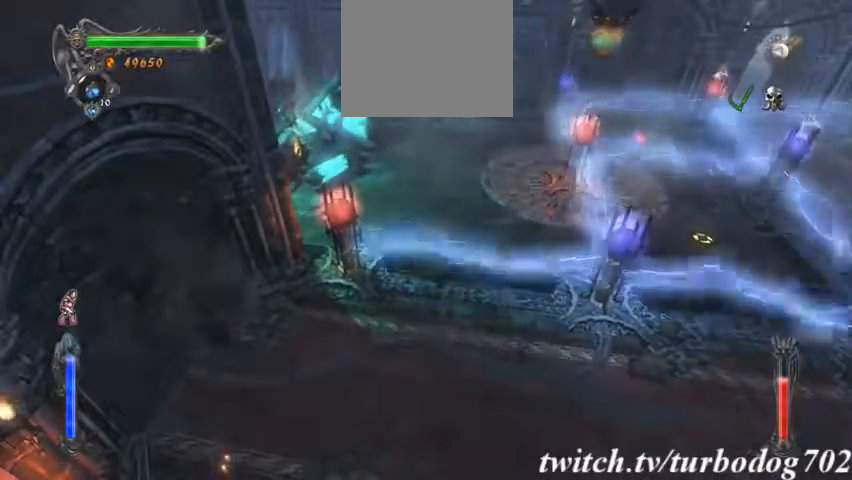
{"dt_ms": 1000, "buttons": ["DPAD_LEFT"]}
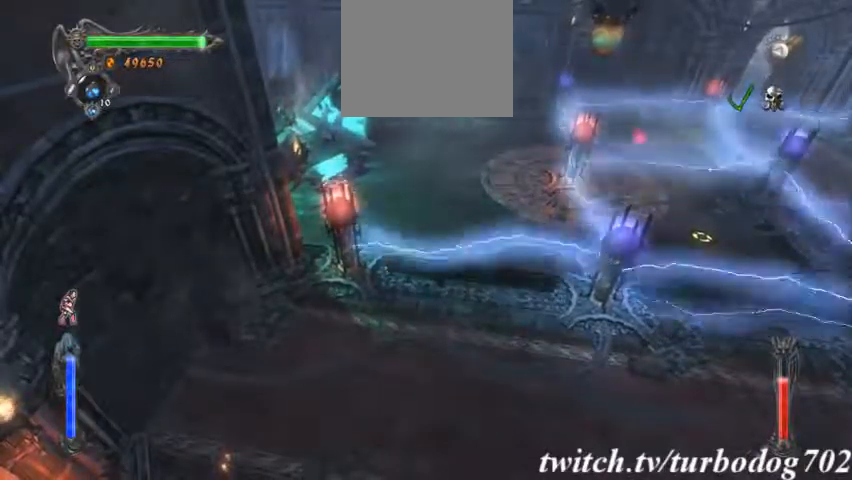
{"dt_ms": 500, "buttons": ["DPAD_LEFT"], "events": []}
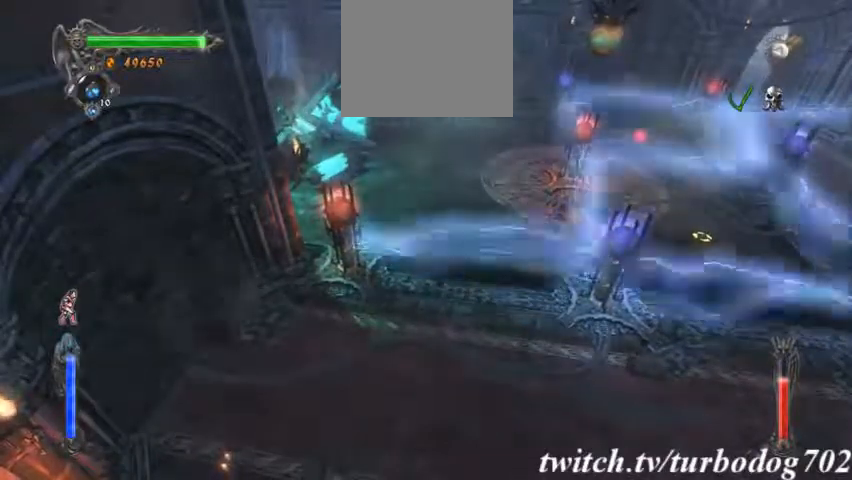
{"dt_ms": 500, "buttons": ["DPAD_LEFT"]}
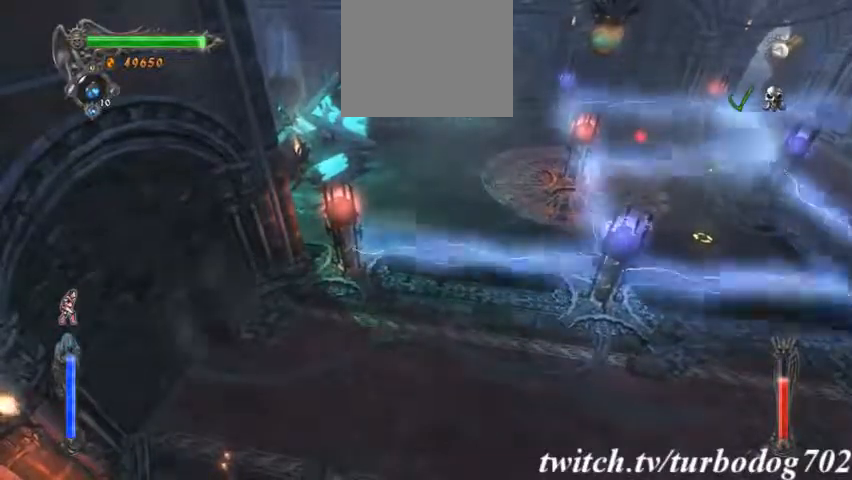
{"dt_ms": 1000, "buttons": []}
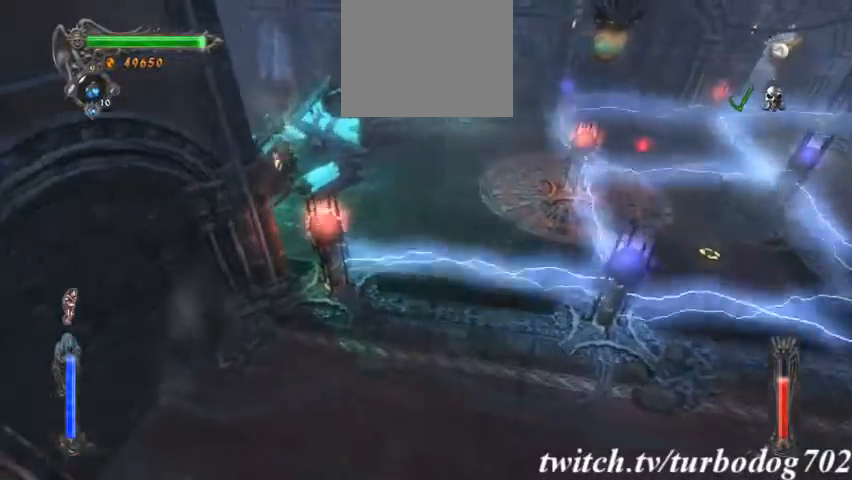
{"dt_ms": 500, "buttons": ["L1"], "events": [[333, "L1", "down"]]}
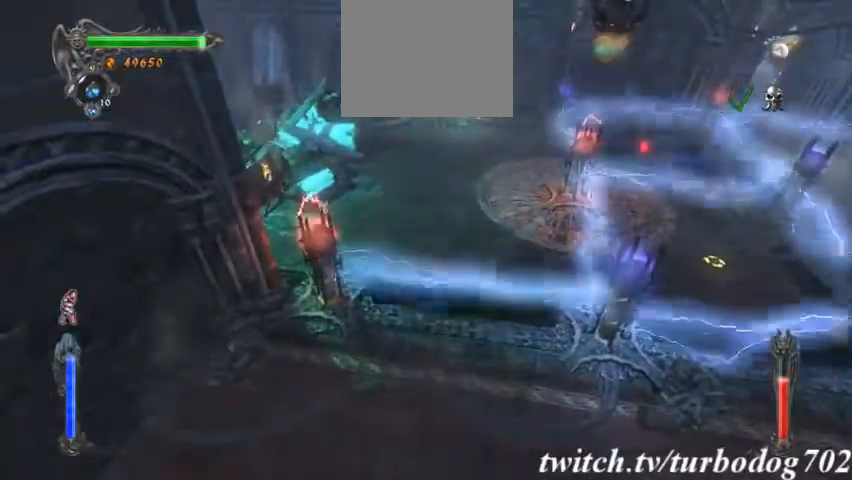
{"dt_ms": 500, "buttons": [], "events": [[200, "L1", "up"]]}